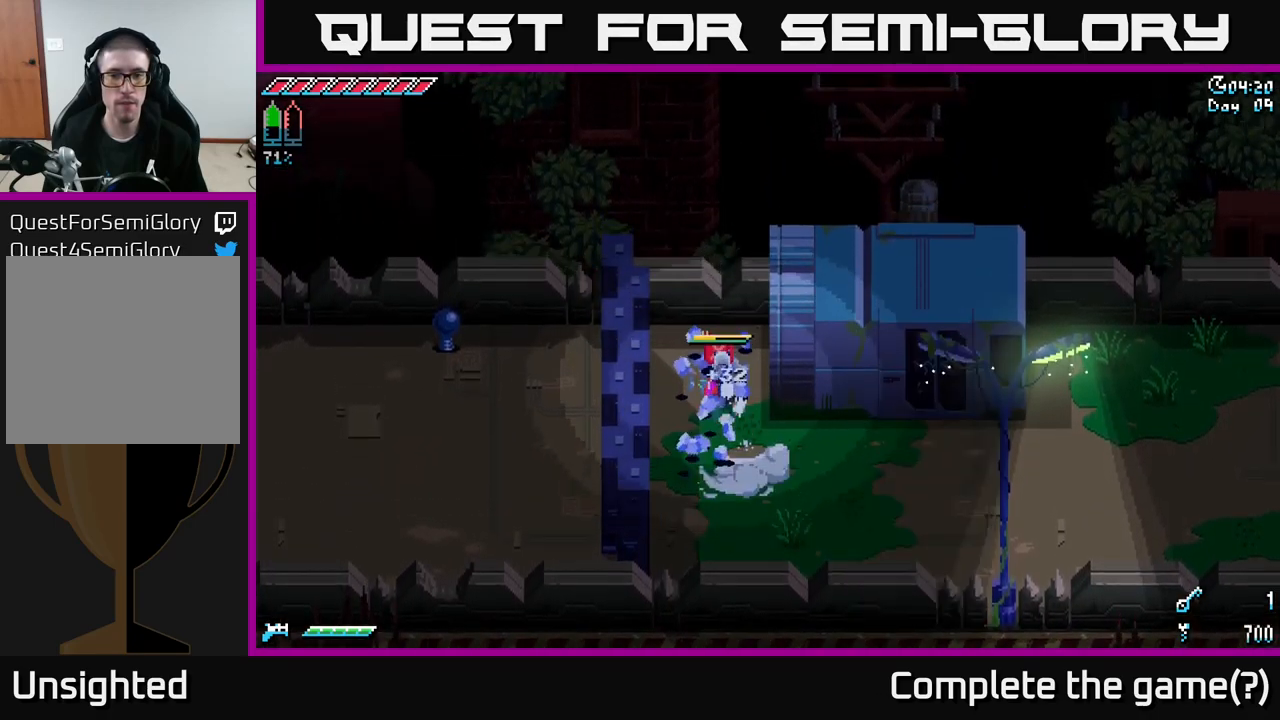
Gameplay with a controller (Xbox layout); each line is a JSON object with the inputs held at the frame after it. "events" lists button and stick changes between this image and that frame as [ms after this image, input, new state], when the widget could be followed in between.
{"buttons": ["X"], "left_stick": "down", "right_stick": "center", "events": [[200, "left_stick", "center"], [383, "left_stick", "down"]]}
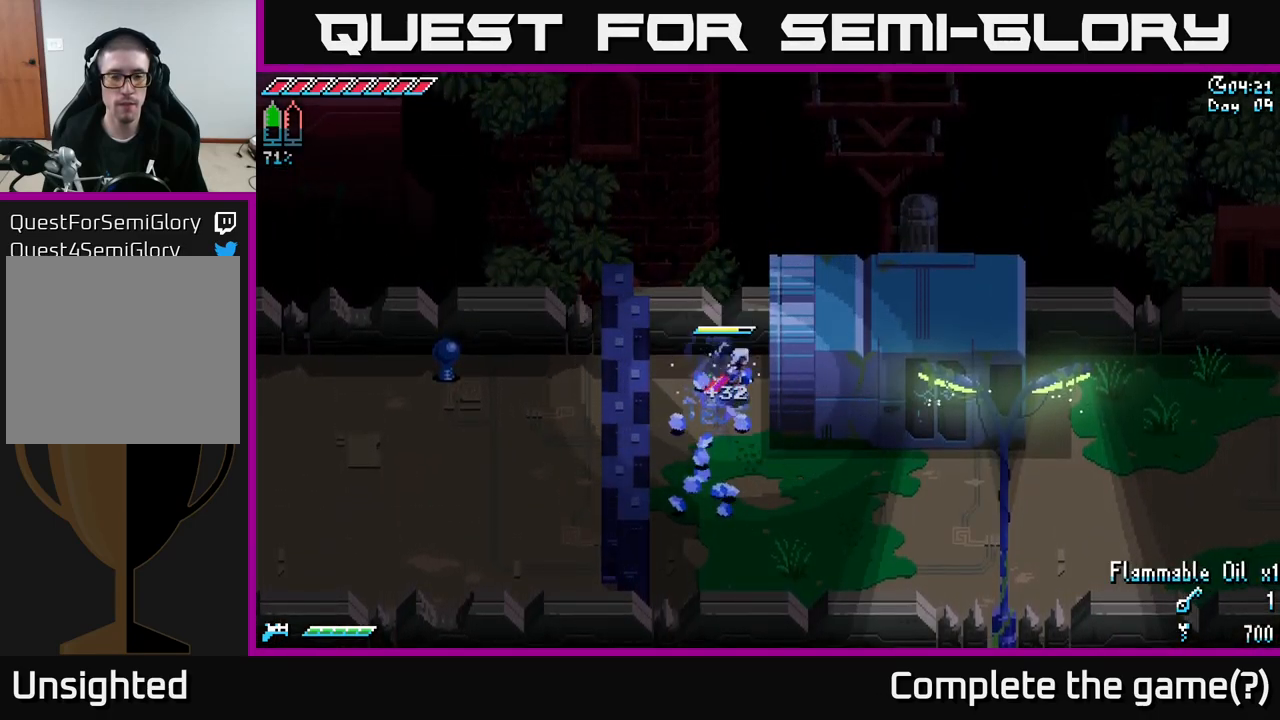
{"buttons": ["X"], "left_stick": "left", "right_stick": "center", "events": [[33, "left_stick", "right"], [350, "left_stick", "left"]]}
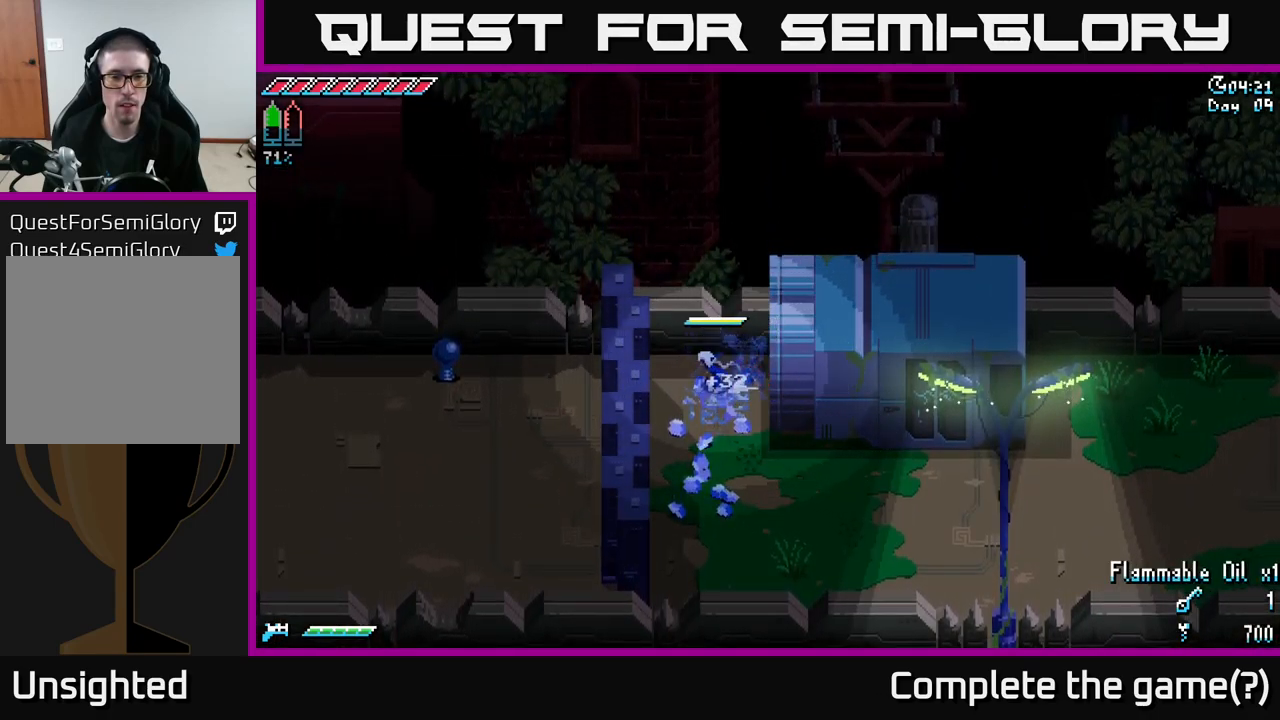
{"buttons": ["X"], "left_stick": "left", "right_stick": "center", "events": [[16, "A", "down"], [200, "A", "up"]]}
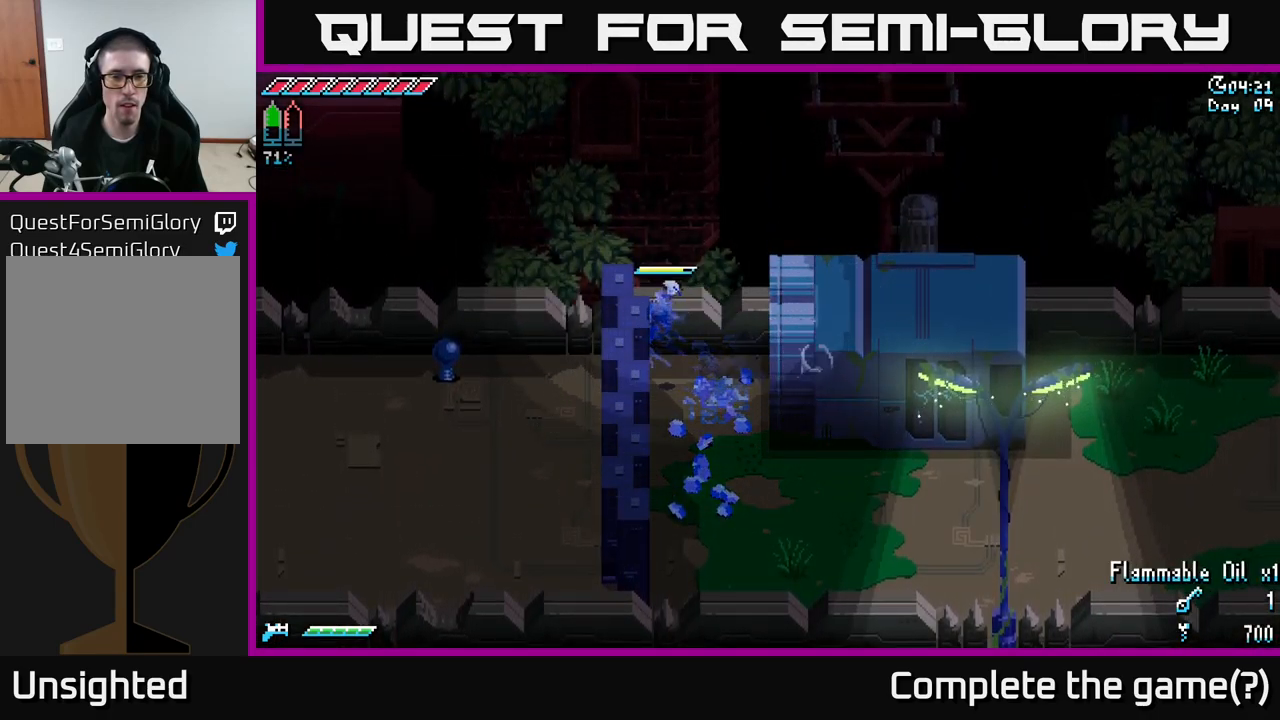
{"buttons": ["A", "X"], "left_stick": "right", "right_stick": "center", "events": [[100, "left_stick", "right"], [133, "A", "down"]]}
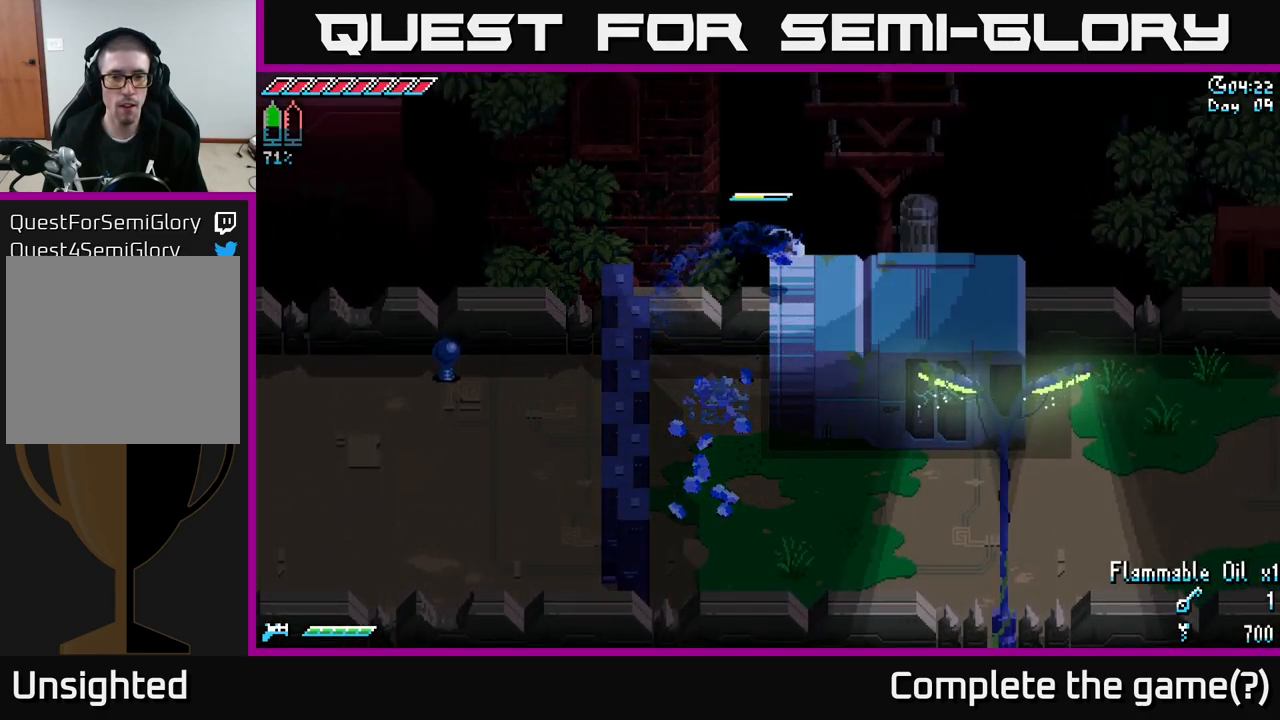
{"buttons": ["X"], "left_stick": "left", "right_stick": "center", "events": [[16, "A", "up"], [300, "left_stick", "center"], [466, "left_stick", "left"]]}
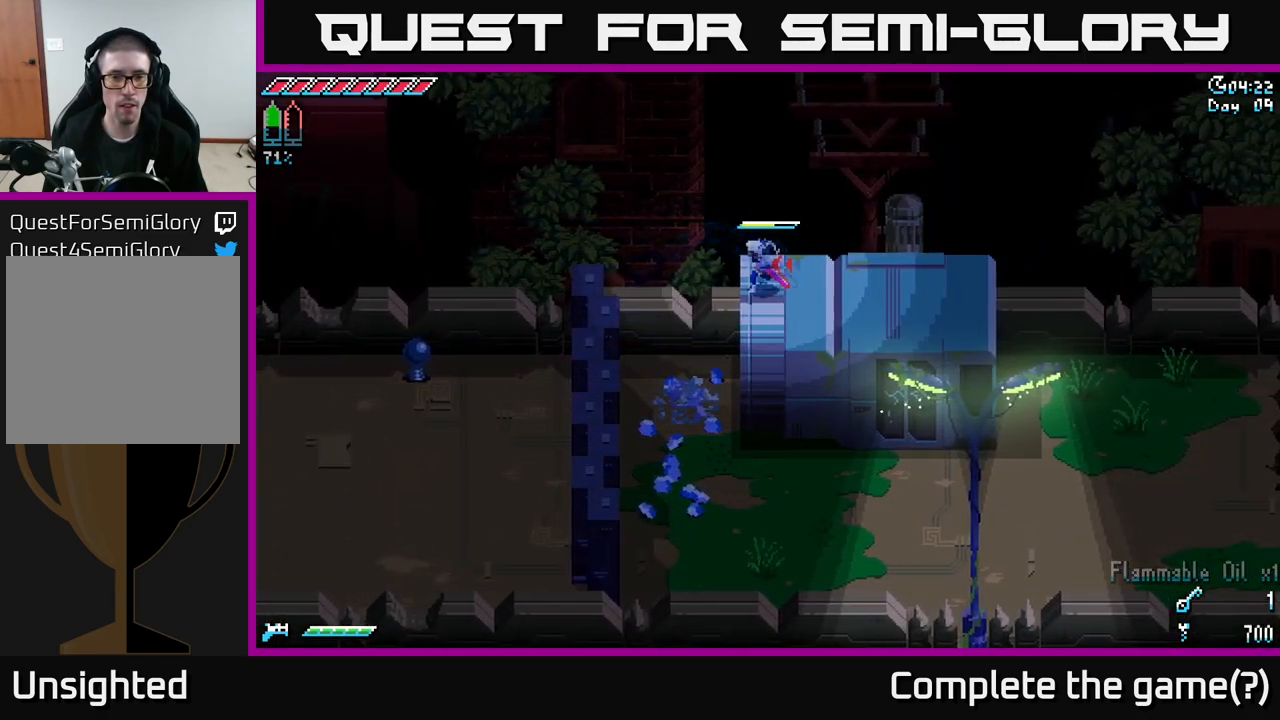
{"buttons": ["X"], "left_stick": "left", "right_stick": "center", "events": [[66, "A", "down"], [500, "A", "up"]]}
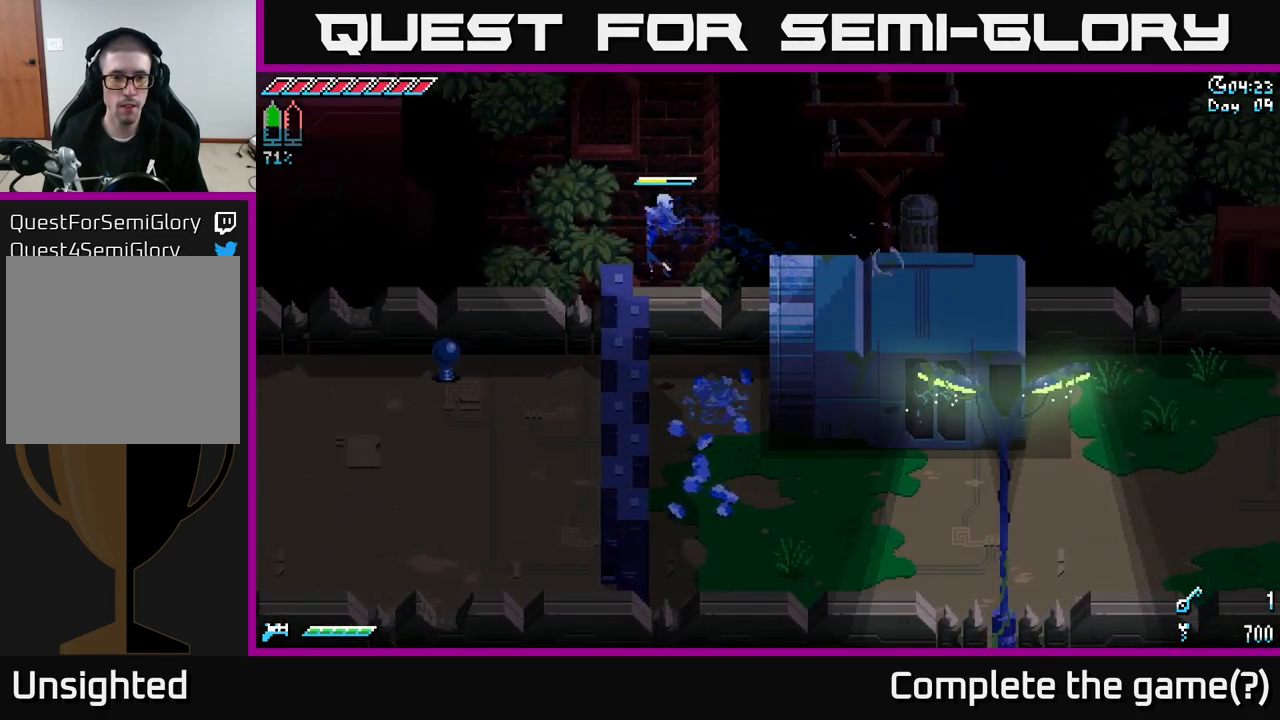
{"buttons": ["A", "X"], "left_stick": "left", "right_stick": "center", "events": [[317, "A", "down"]]}
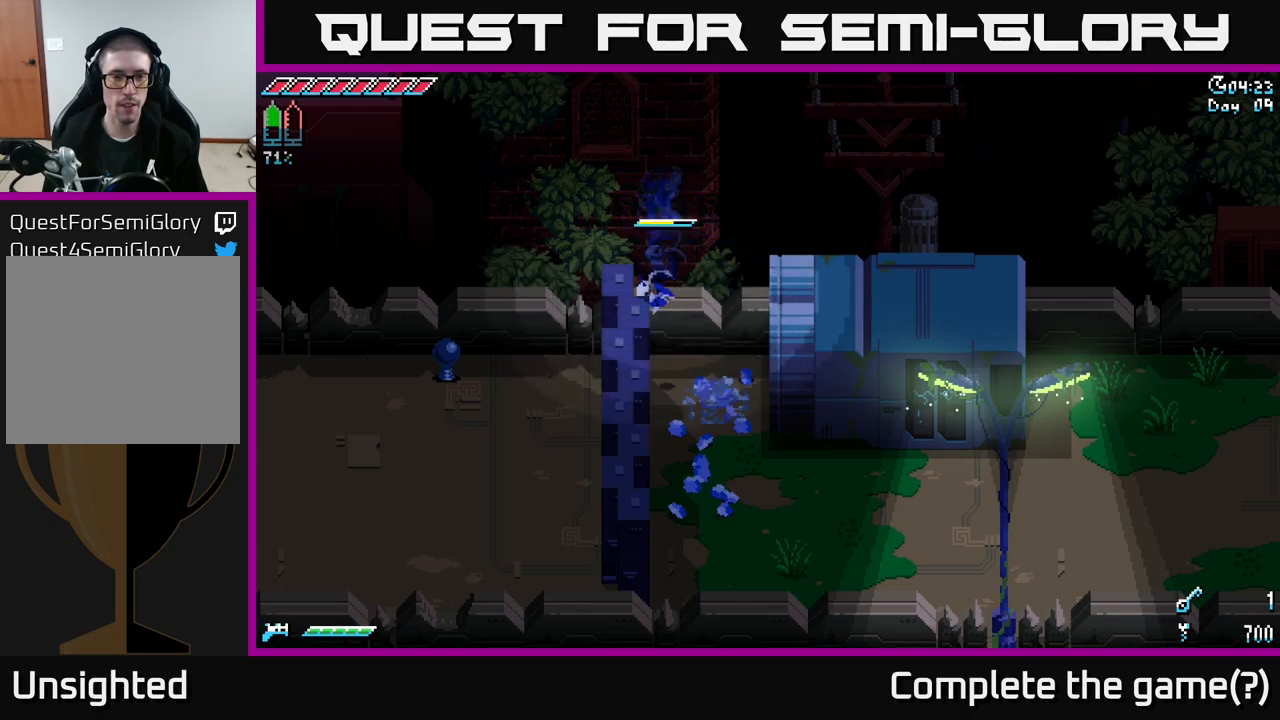
{"buttons": [], "left_stick": "down-right", "right_stick": "center", "events": [[83, "A", "up"], [300, "left_stick", "center"], [433, "X", "up"], [500, "left_stick", "down-right"]]}
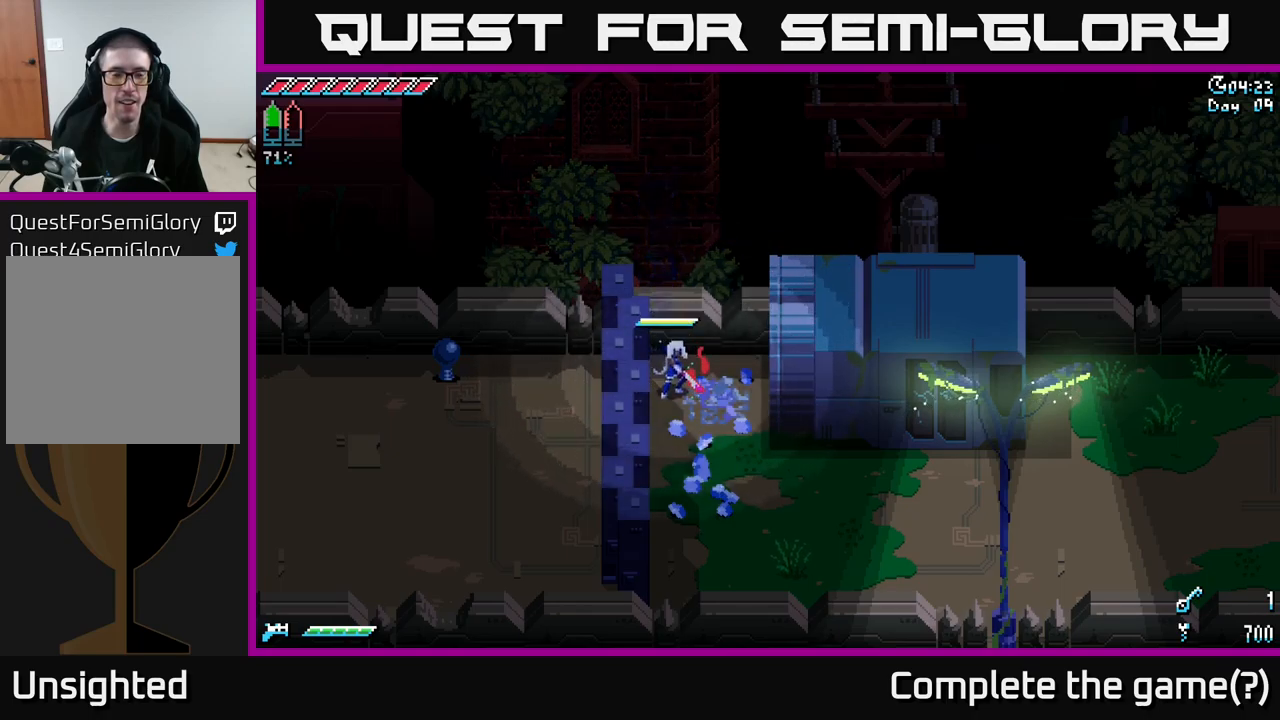
{"buttons": [], "left_stick": "center", "right_stick": "center", "events": [[250, "X", "down"], [283, "left_stick", "down-left"], [300, "X", "up"], [400, "left_stick", "center"]]}
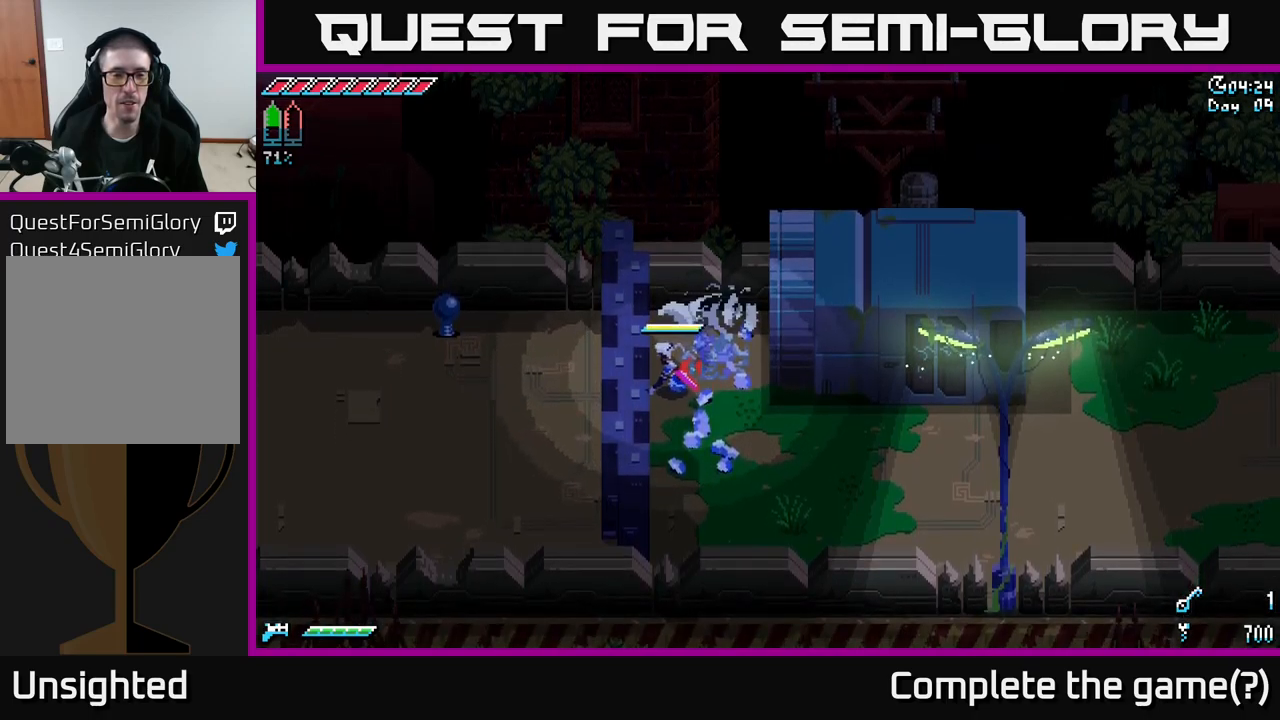
{"buttons": [], "left_stick": "center", "right_stick": "center", "events": [[33, "SELECT", "down"], [200, "SELECT", "up"]]}
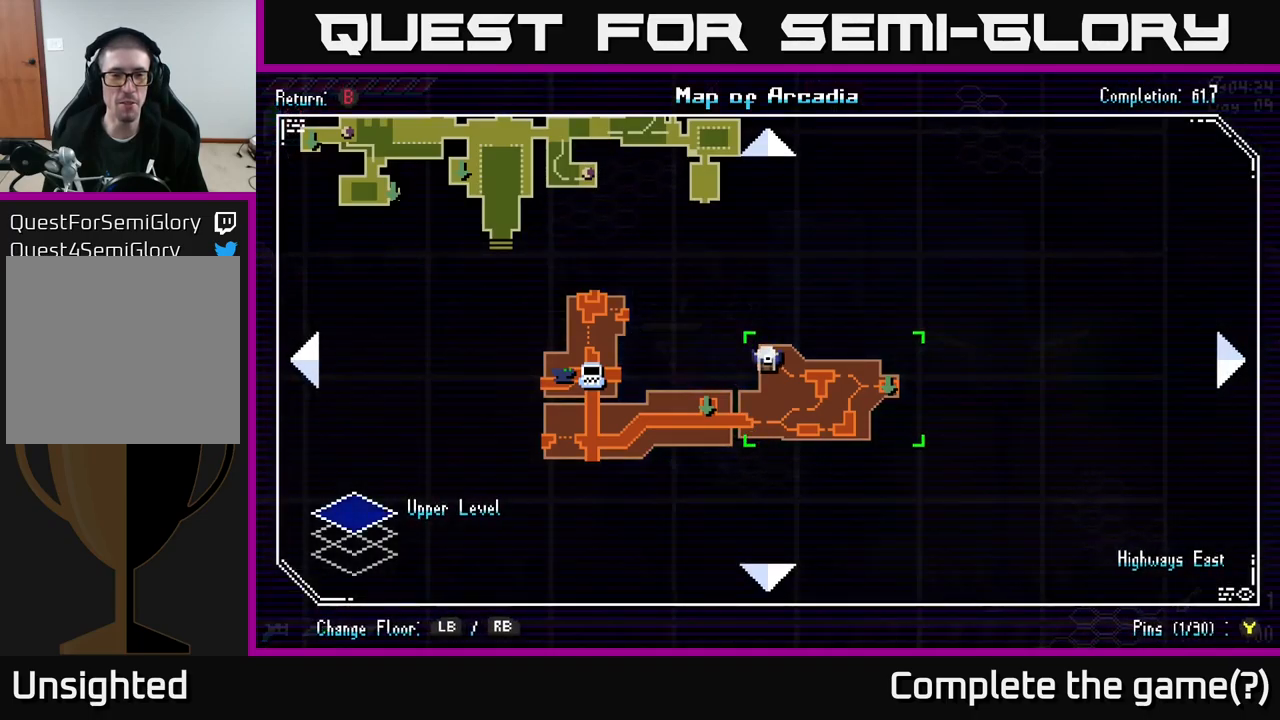
{"buttons": [], "left_stick": "center", "right_stick": "center", "events": []}
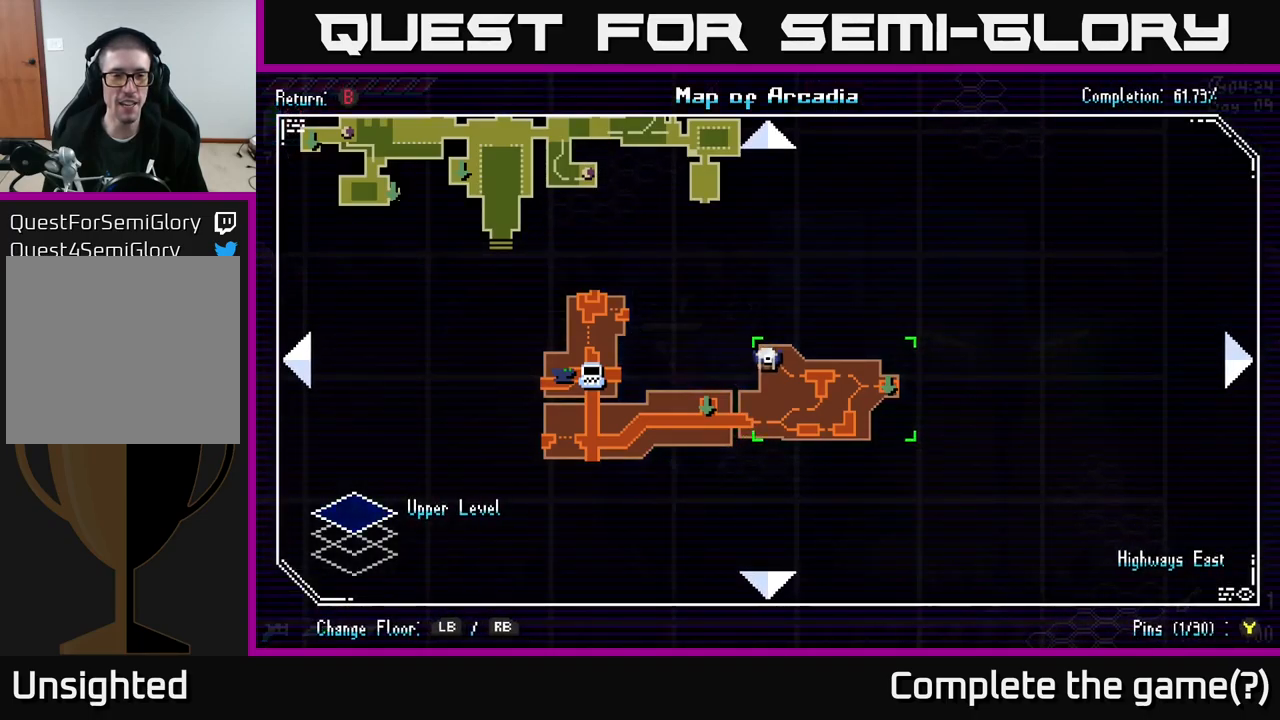
{"buttons": [], "left_stick": "center", "right_stick": "center", "events": []}
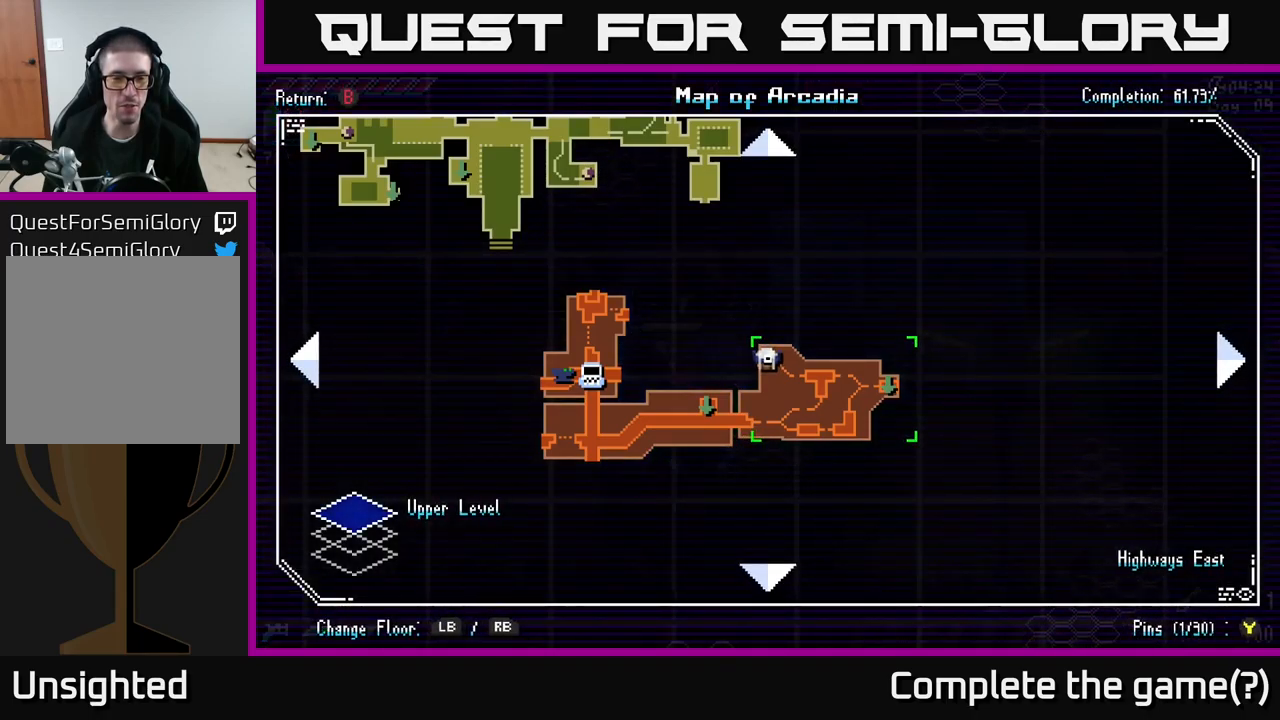
{"buttons": [], "left_stick": "center", "right_stick": "center", "events": []}
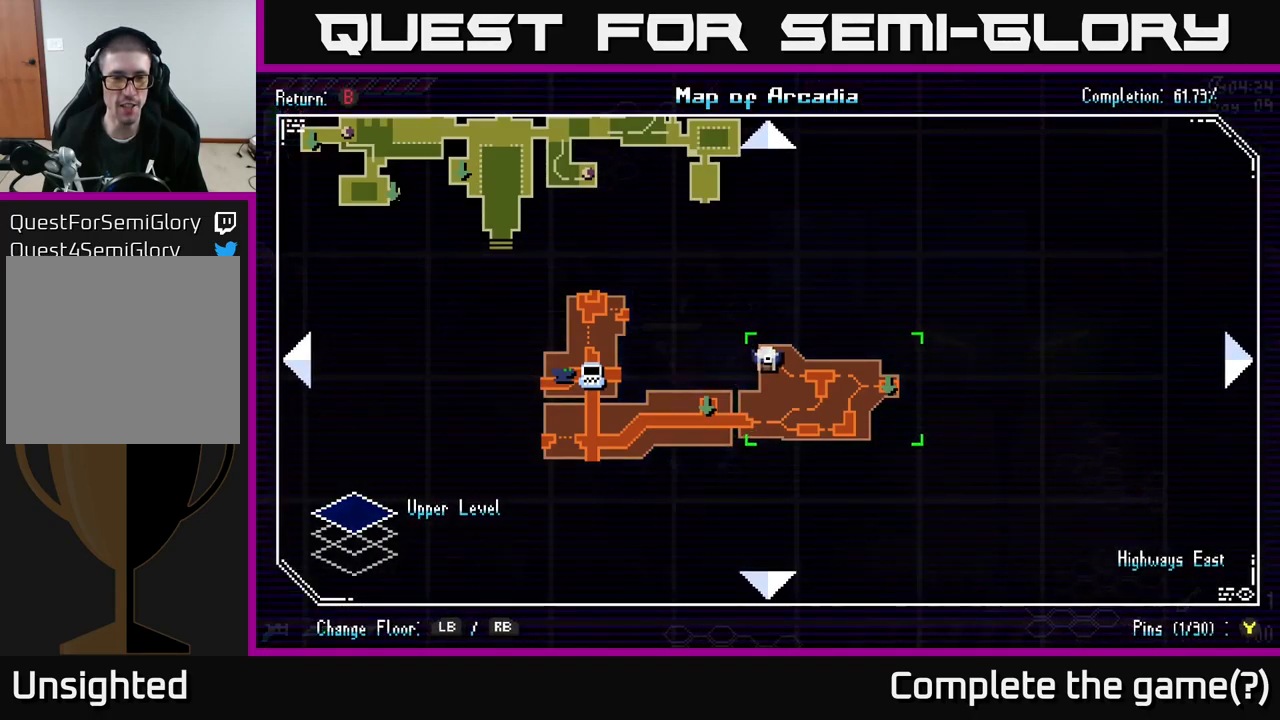
{"buttons": [], "left_stick": "center", "right_stick": "center", "events": [[283, "left_stick", "up"], [417, "left_stick", "center"]]}
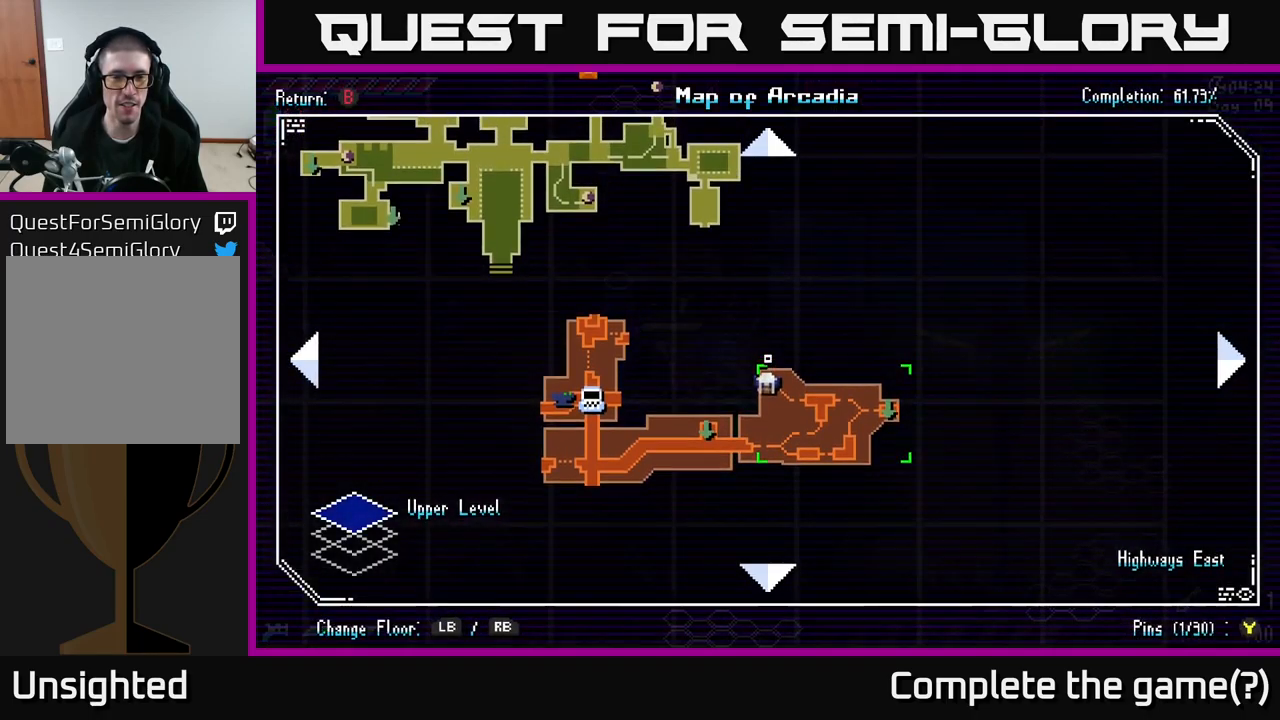
{"buttons": [], "left_stick": "center", "right_stick": "center", "events": [[133, "SELECT", "down"], [200, "SELECT", "up"]]}
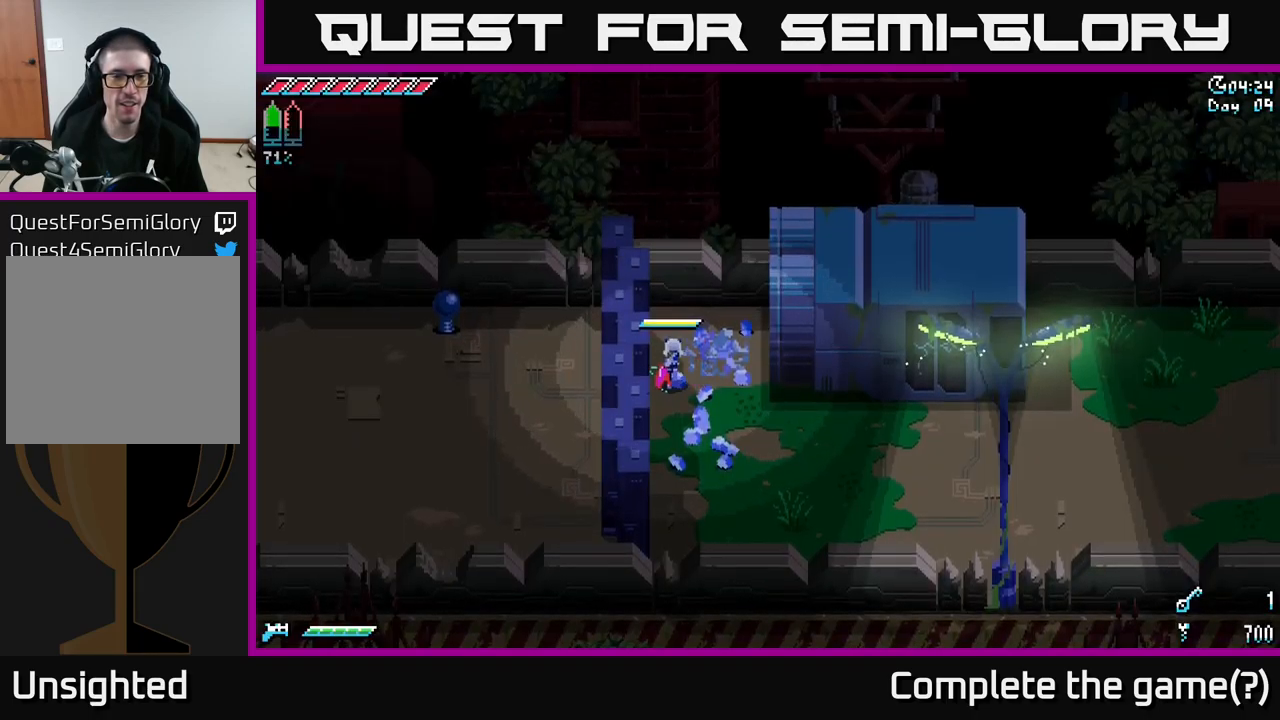
{"buttons": [], "left_stick": "right", "right_stick": "center", "events": [[17, "left_stick", "up-right"], [267, "left_stick", "right"]]}
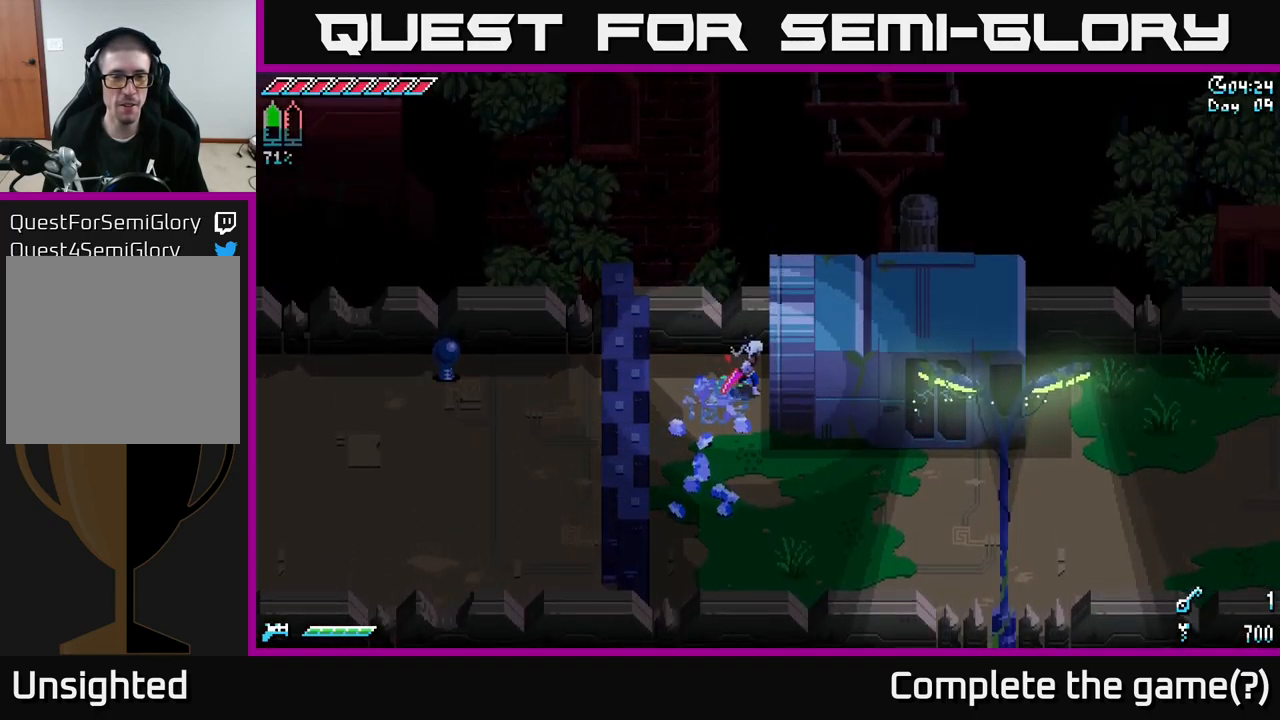
{"buttons": ["X"], "left_stick": "left", "right_stick": "center", "events": [[316, "left_stick", "center"], [383, "left_stick", "left"], [416, "X", "down"]]}
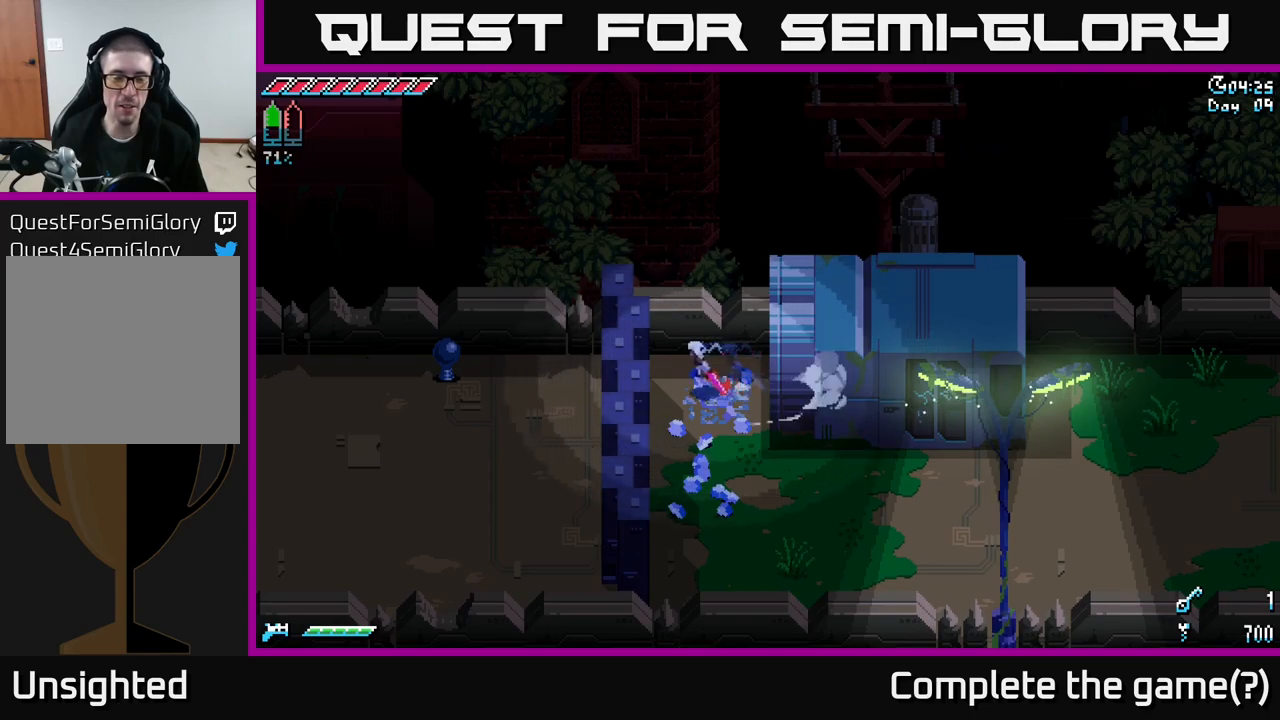
{"buttons": ["X"], "left_stick": "left", "right_stick": "center", "events": [[84, "A", "down"], [300, "A", "up"]]}
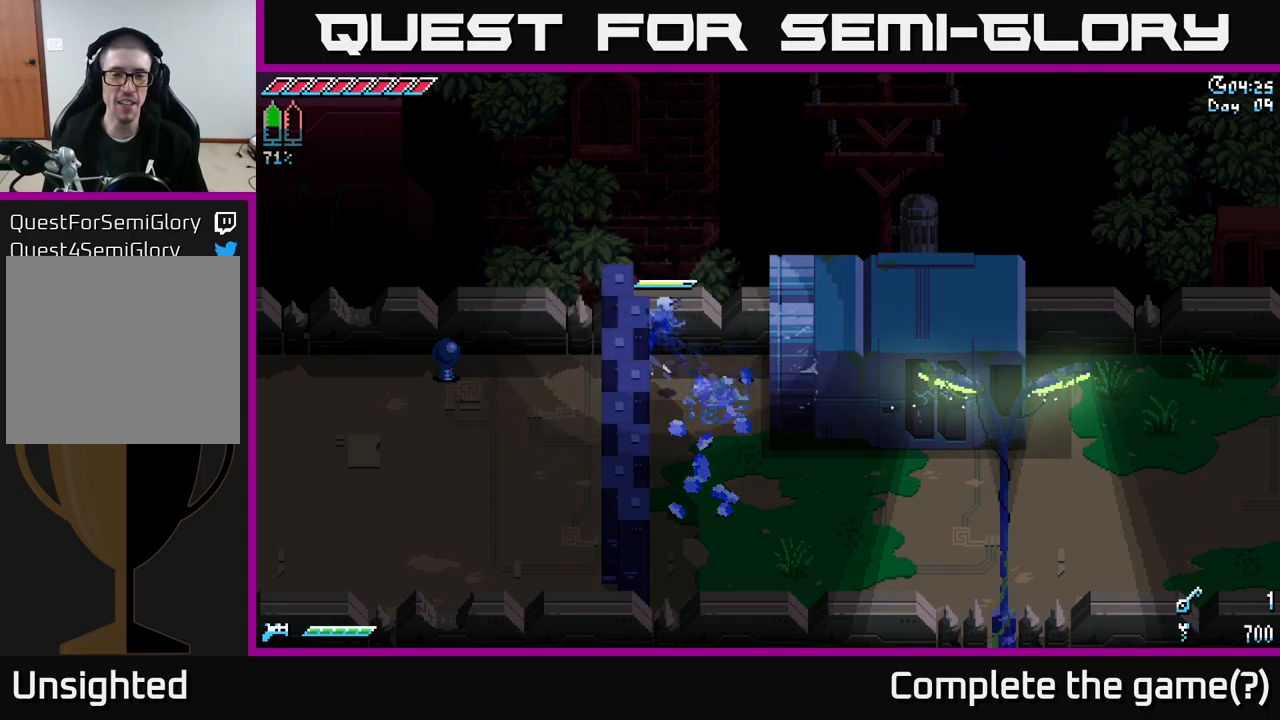
{"buttons": ["A", "X"], "left_stick": "right", "right_stick": "center", "events": [[167, "A", "down"], [167, "left_stick", "right"]]}
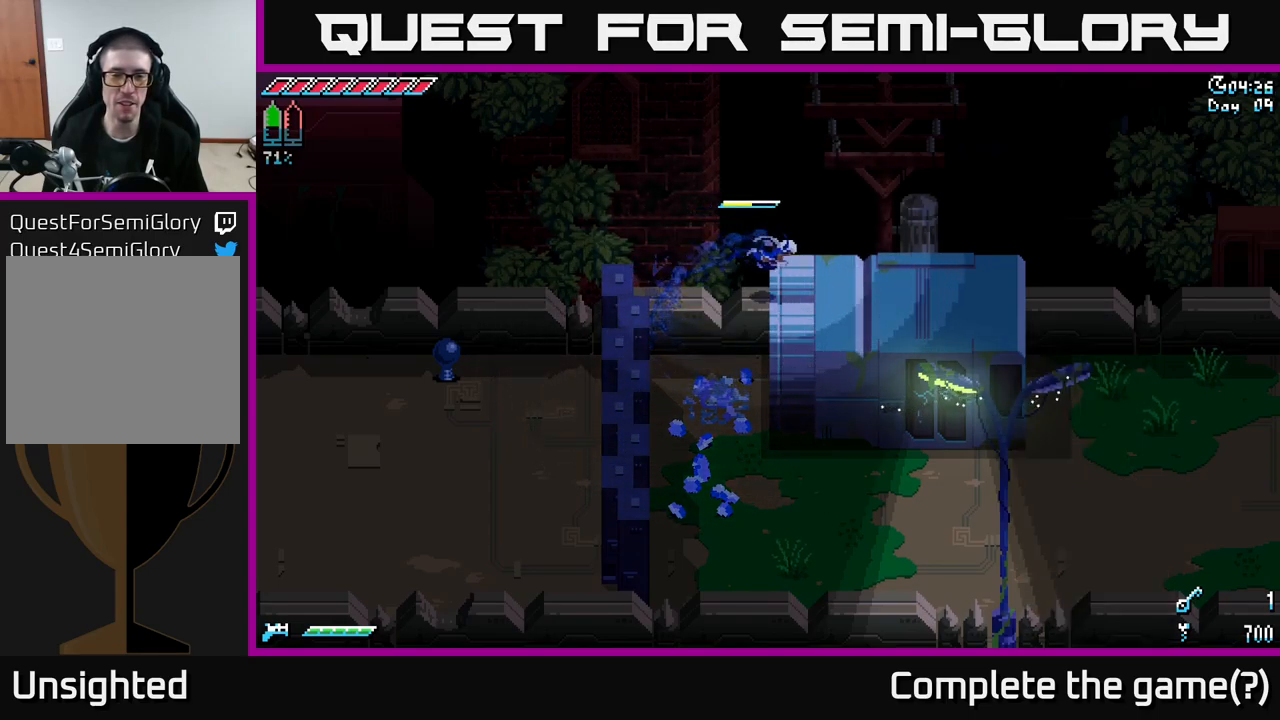
{"buttons": [], "left_stick": "right", "right_stick": "center", "events": [[117, "A", "up"], [417, "X", "up"]]}
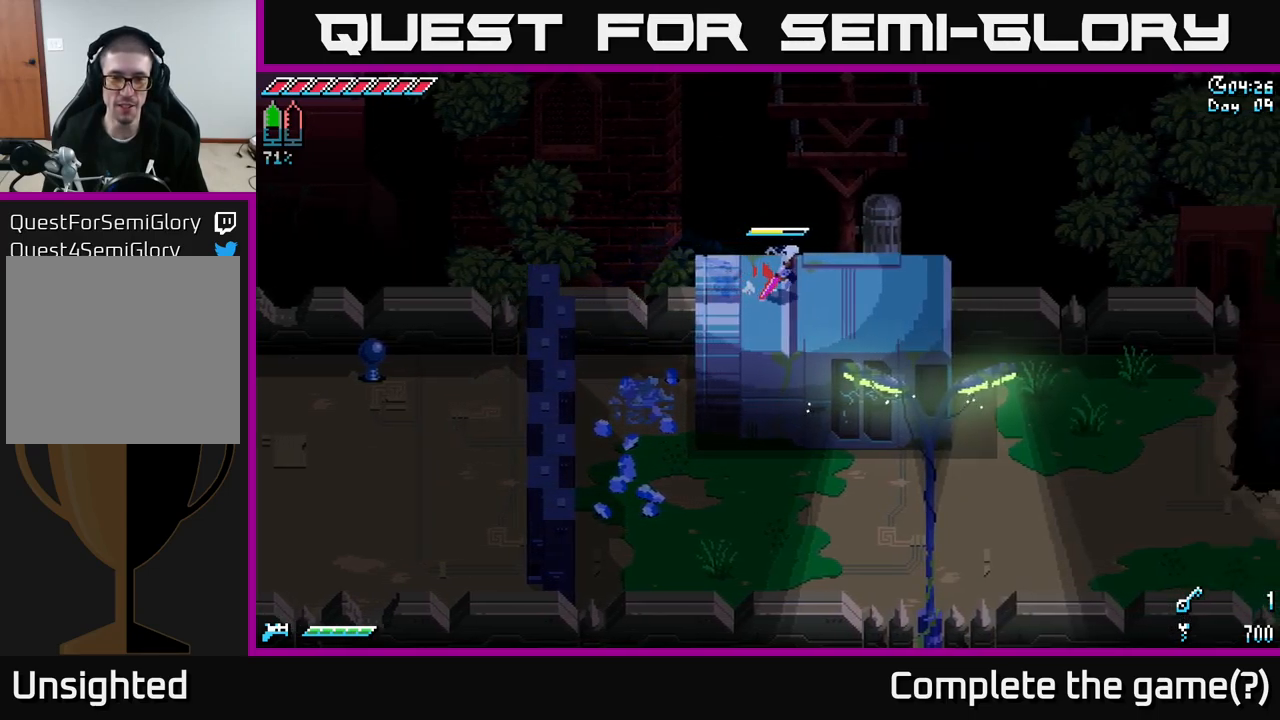
{"buttons": ["X"], "left_stick": "left", "right_stick": "center", "events": [[217, "X", "down"], [500, "left_stick", "left"]]}
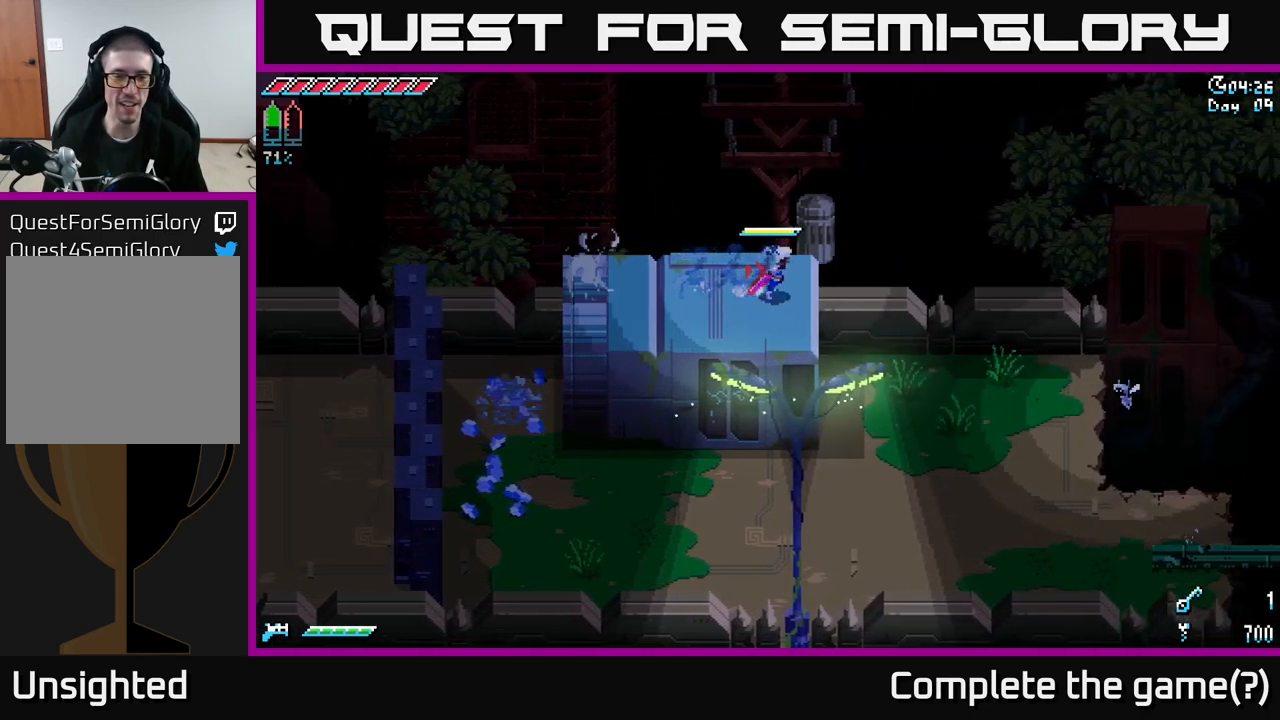
{"buttons": ["X"], "left_stick": "center", "right_stick": "center", "events": [[367, "left_stick", "center"]]}
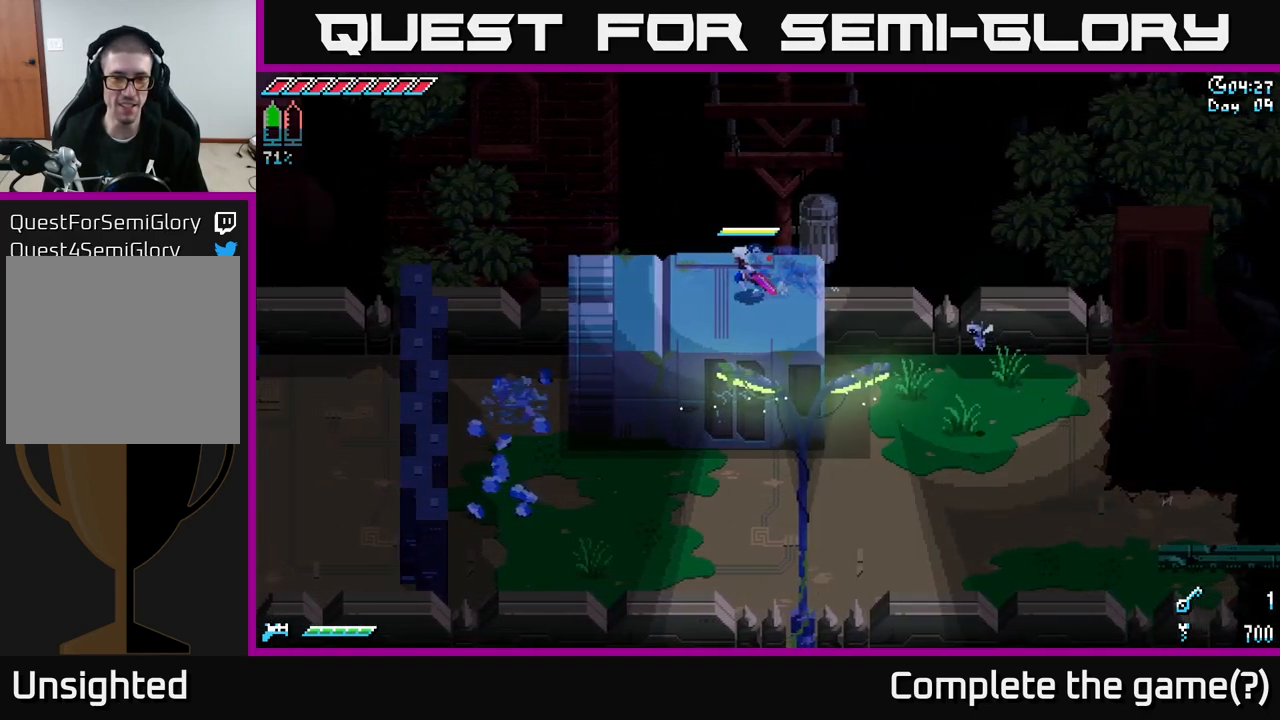
{"buttons": [], "left_stick": "center", "right_stick": "center", "events": [[117, "left_stick", "left"], [184, "X", "up"], [234, "left_stick", "center"]]}
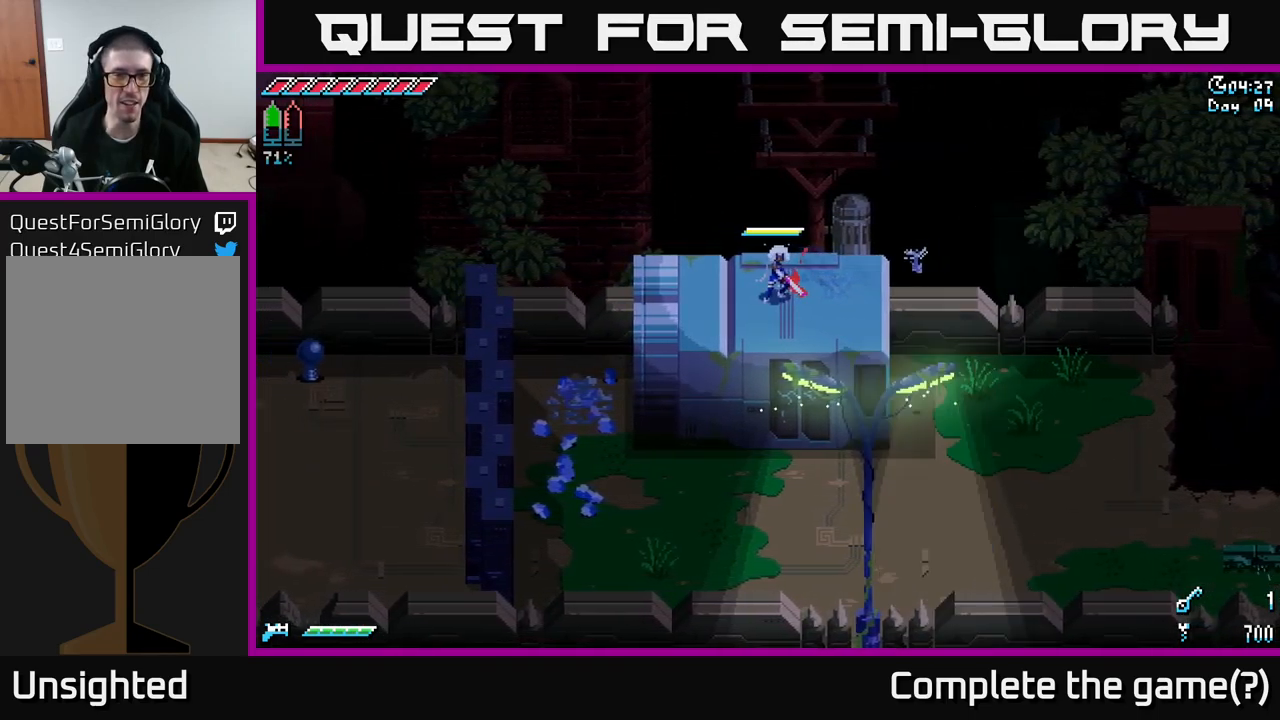
{"buttons": ["X"], "left_stick": "left", "right_stick": "center", "events": [[50, "left_stick", "right"], [200, "X", "down"], [350, "left_stick", "left"]]}
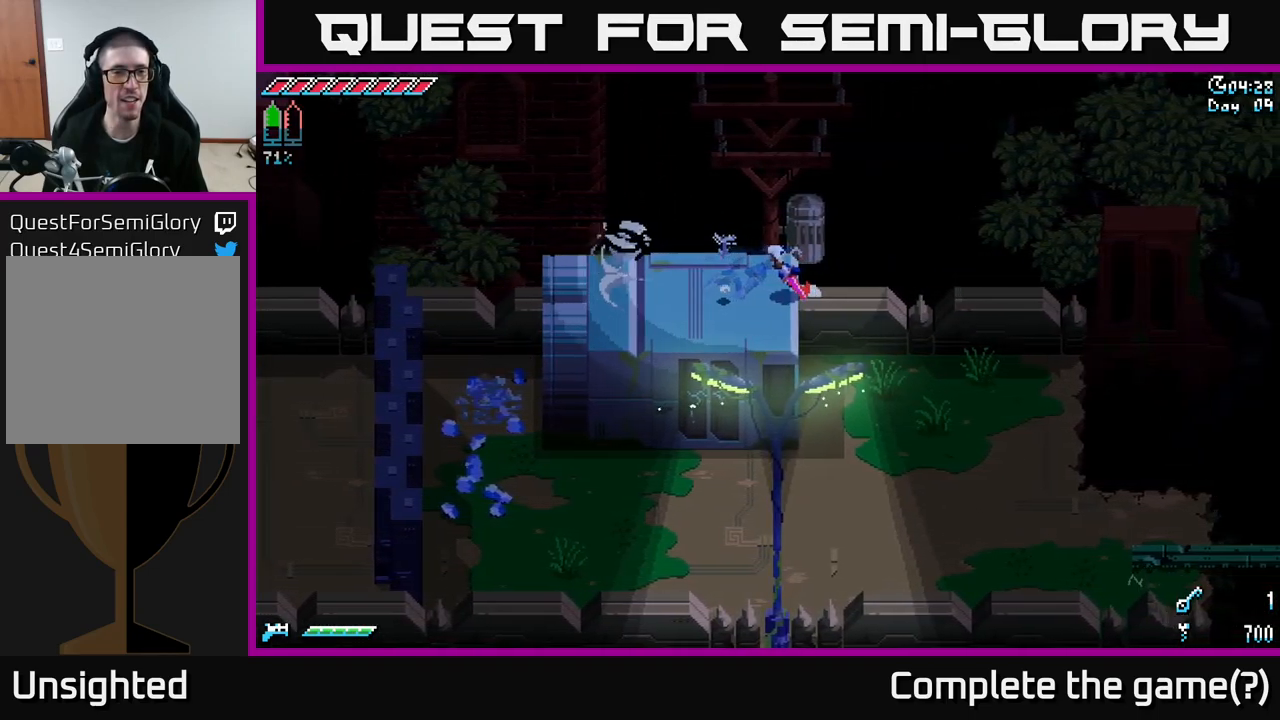
{"buttons": ["X"], "left_stick": "left", "right_stick": "center", "events": []}
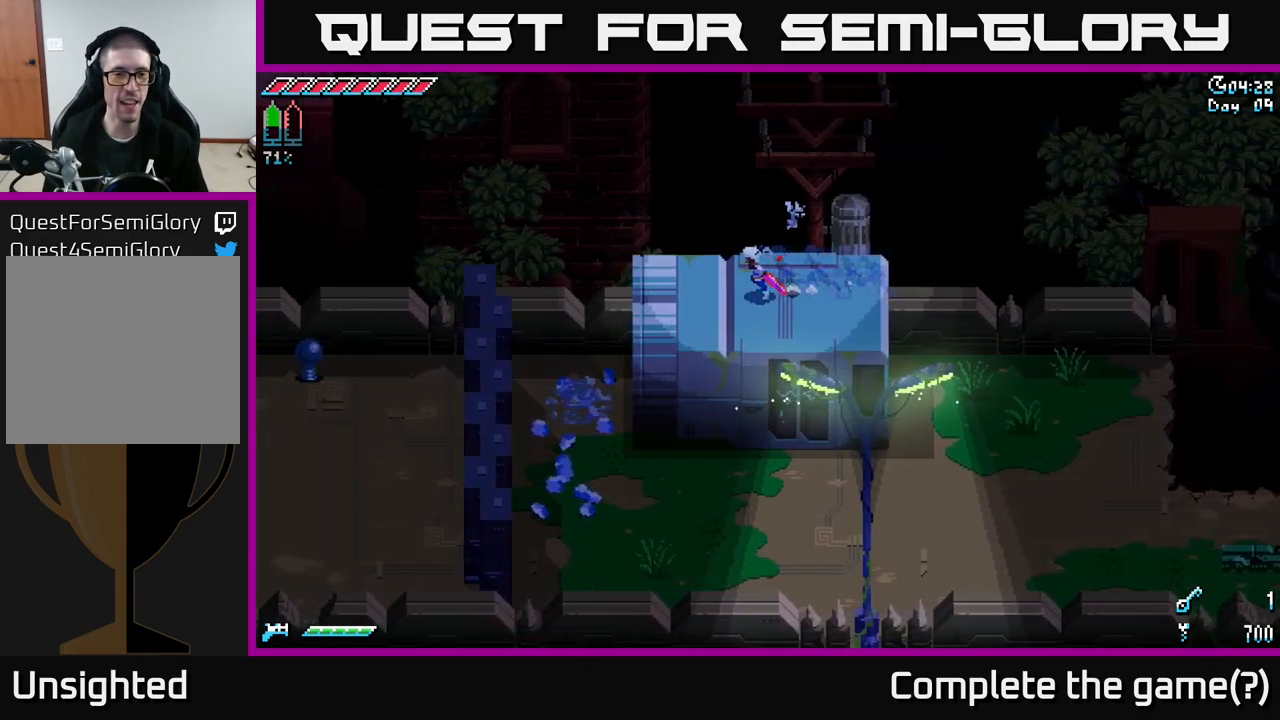
{"buttons": ["A", "X"], "left_stick": "left", "right_stick": "center", "events": [[450, "A", "down"]]}
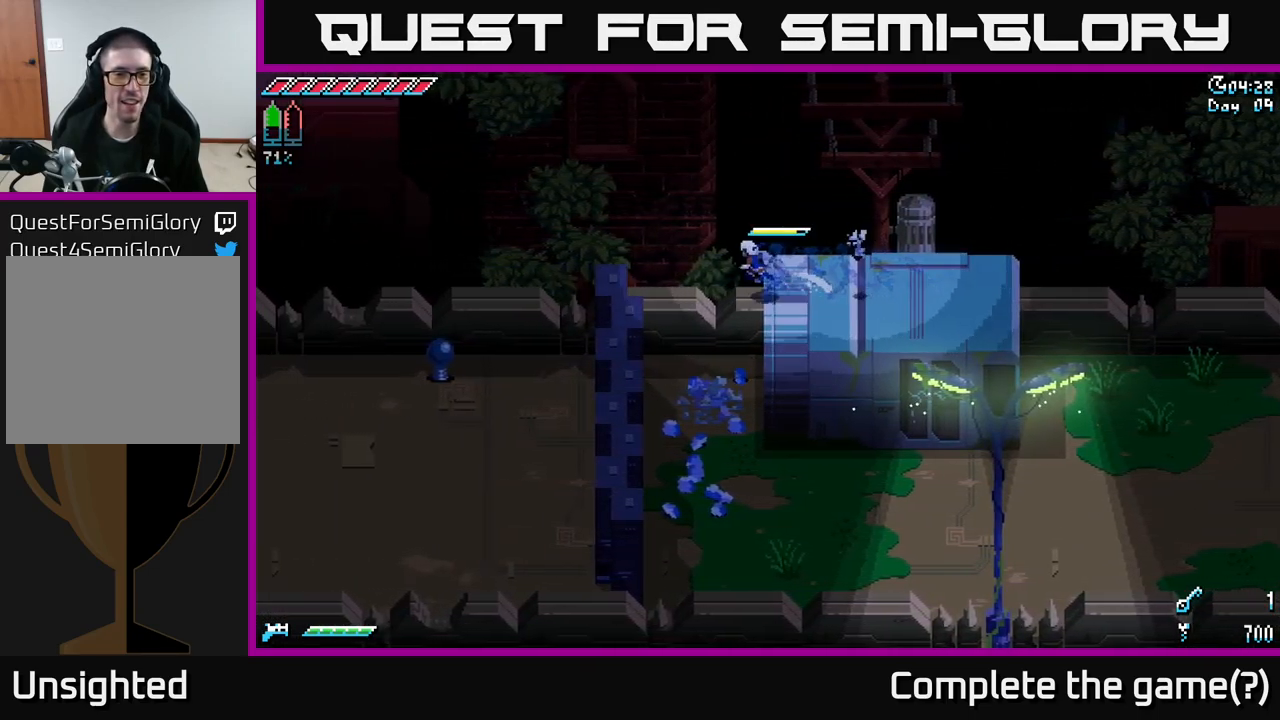
{"buttons": ["A", "X"], "left_stick": "left", "right_stick": "center", "events": [[317, "A", "up"], [417, "A", "down"]]}
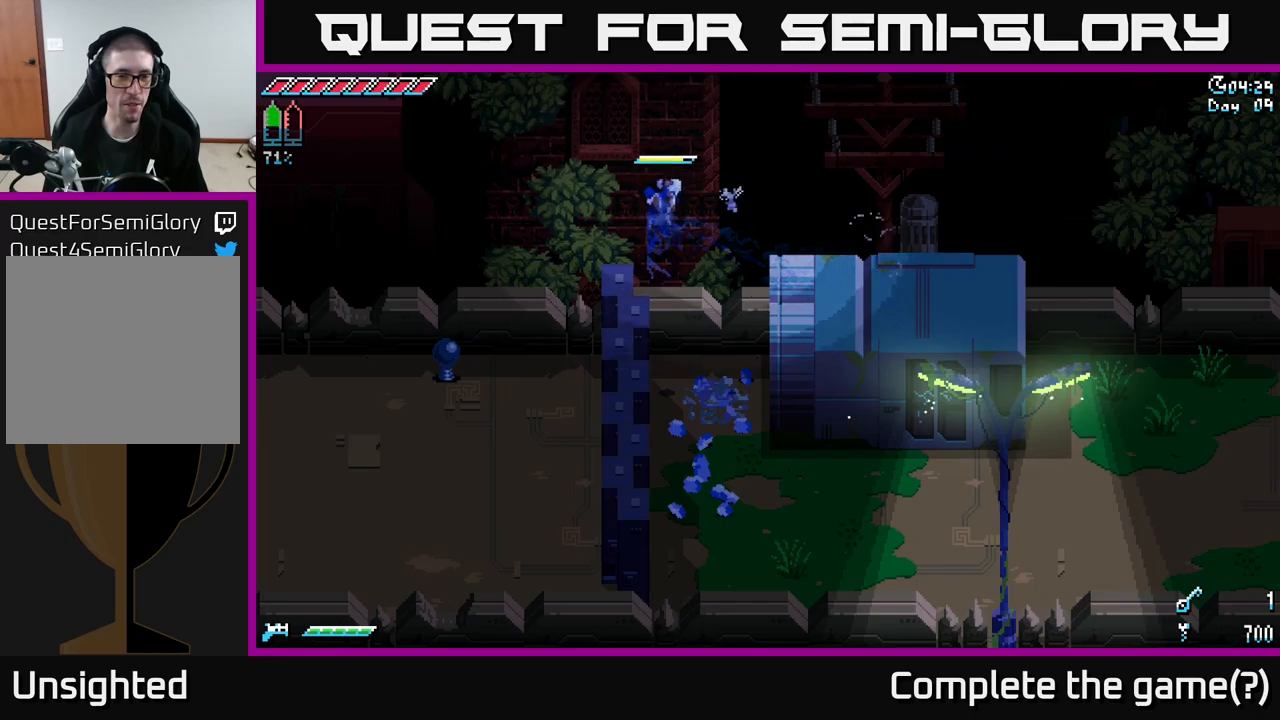
{"buttons": ["A", "X"], "left_stick": "left", "right_stick": "center", "events": [[233, "A", "up"], [300, "A", "down"]]}
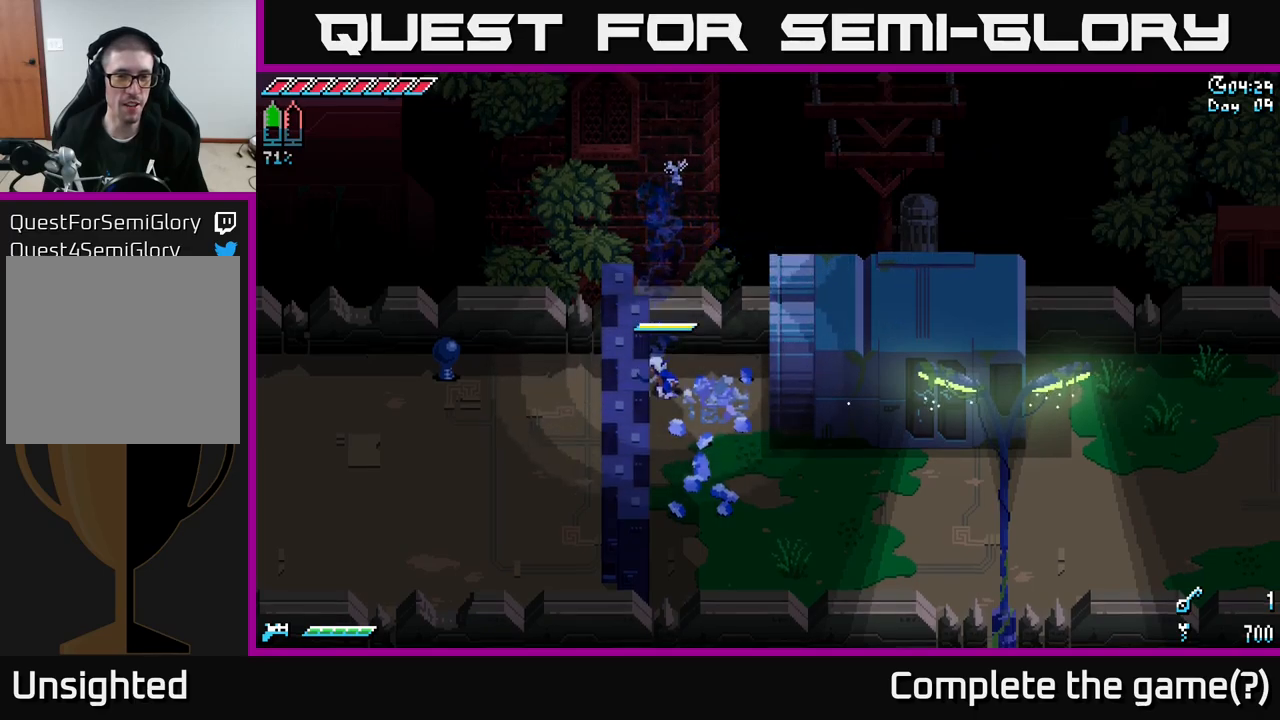
{"buttons": [], "left_stick": "right", "right_stick": "center", "events": [[16, "A", "up"], [183, "left_stick", "center"], [250, "X", "up"], [400, "left_stick", "right"]]}
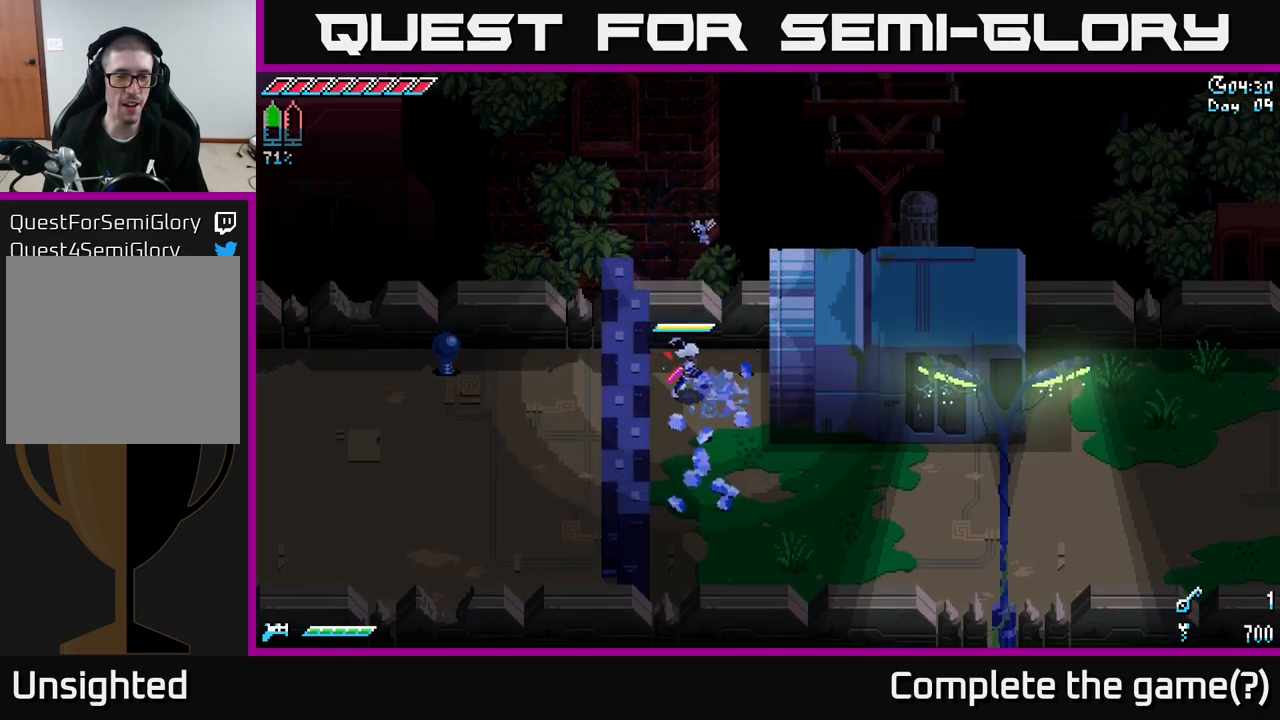
{"buttons": ["X"], "left_stick": "down-right", "right_stick": "center", "events": [[50, "left_stick", "down"], [66, "X", "down"], [233, "left_stick", "down-right"]]}